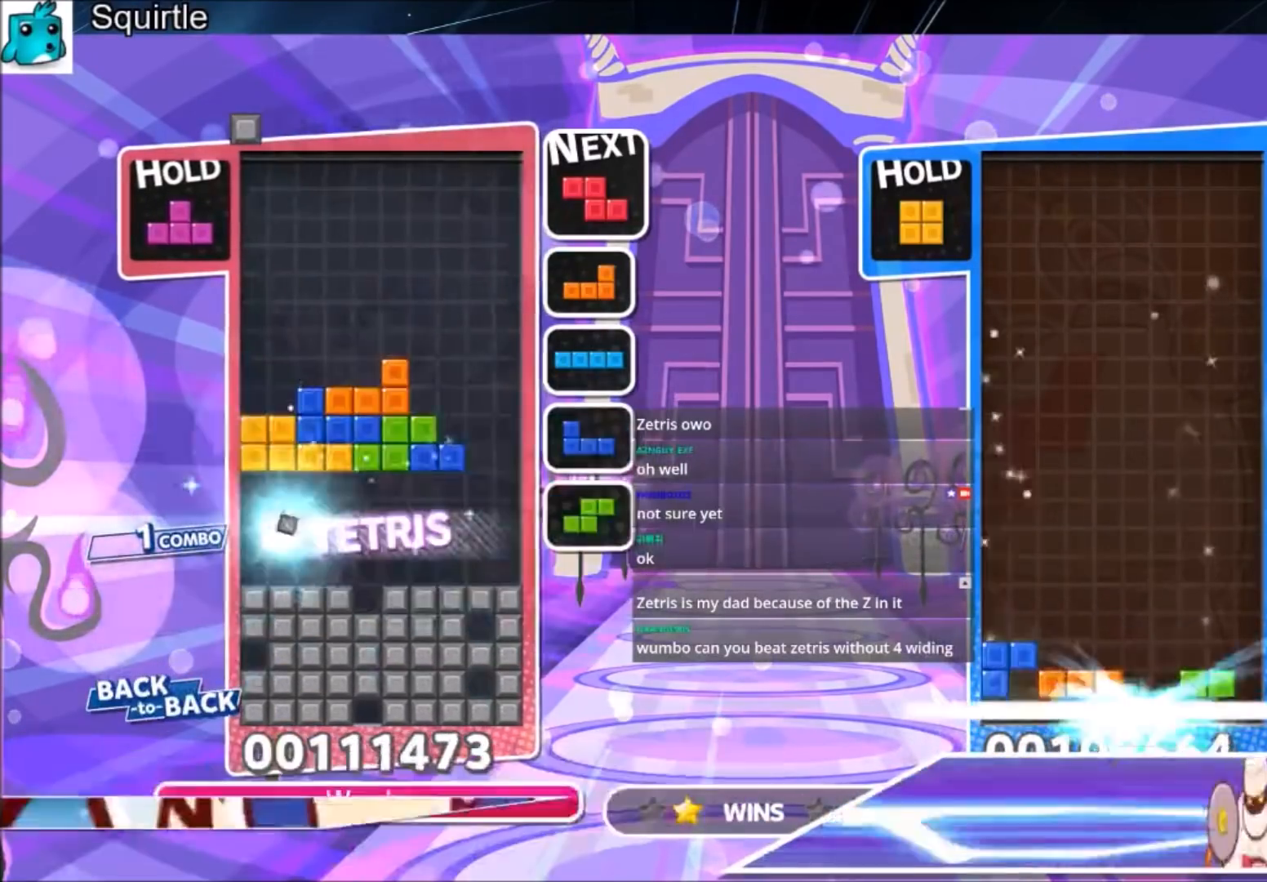
Gameplay with keyboard; each line is a JSON object with the keys held at the frame after it. "events" lists presses ("down") and releases ("up") of "c", "down", "left", "right", "shift", "up", "x" and "z" between this image and that frame as [ms after this image, input, new state], when the widget could be followed in between. No other keys are recorded. Mouse input is not recorded.
{"keys": ["down", "right"], "events": [[501, "down", "down"]]}
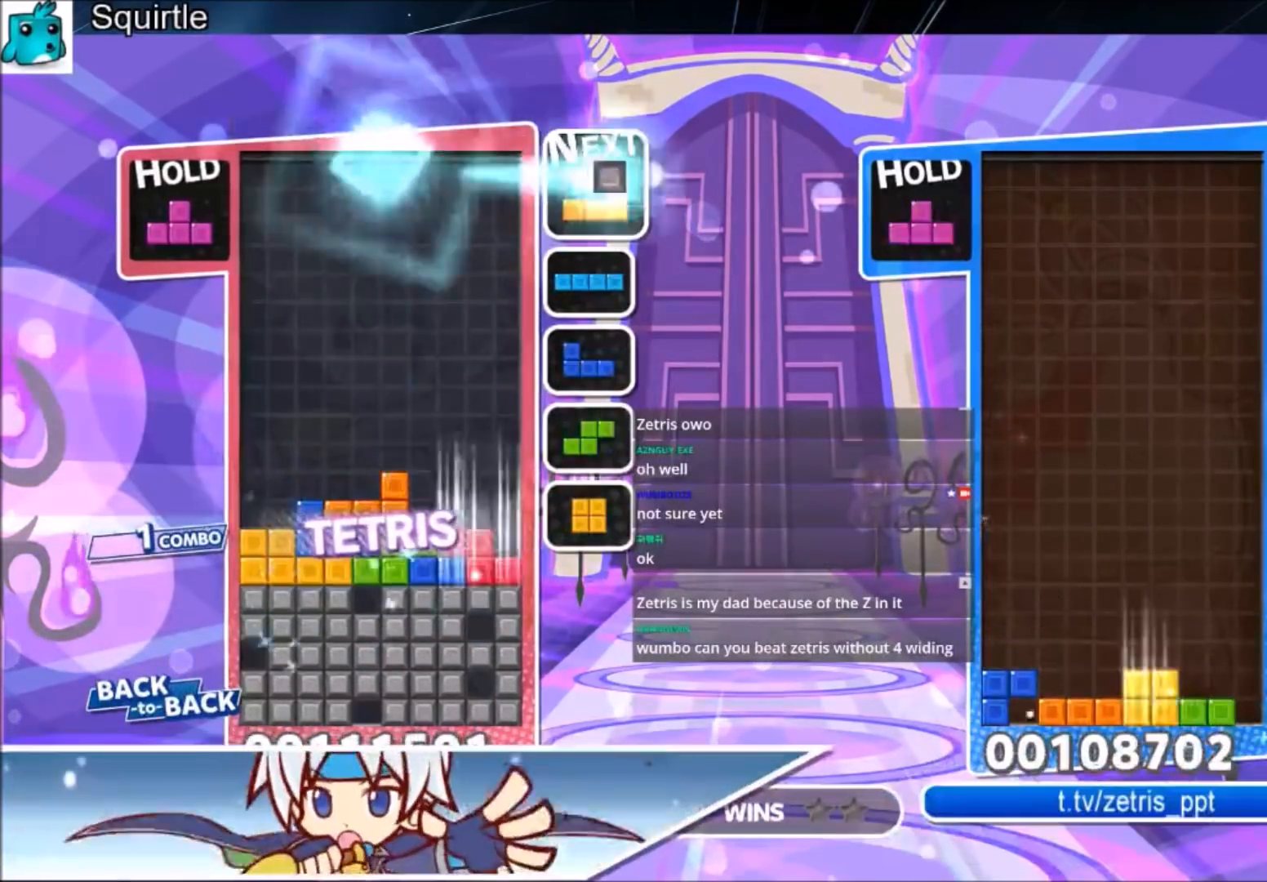
{"keys": ["right"], "events": [[133, "right", "up"], [233, "down", "up"], [266, "right", "down"]]}
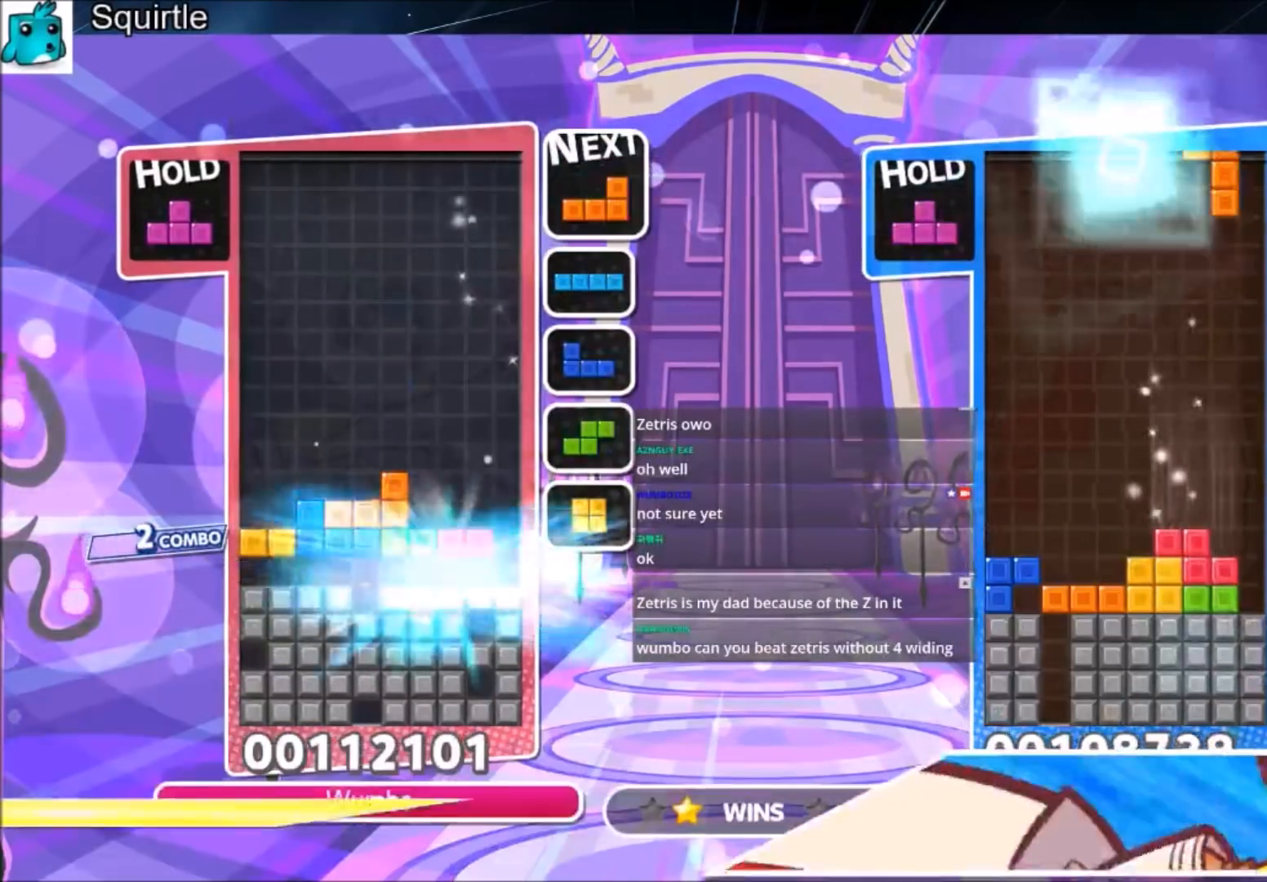
{"keys": ["left"], "events": [[467, "left", "down"], [467, "right", "up"]]}
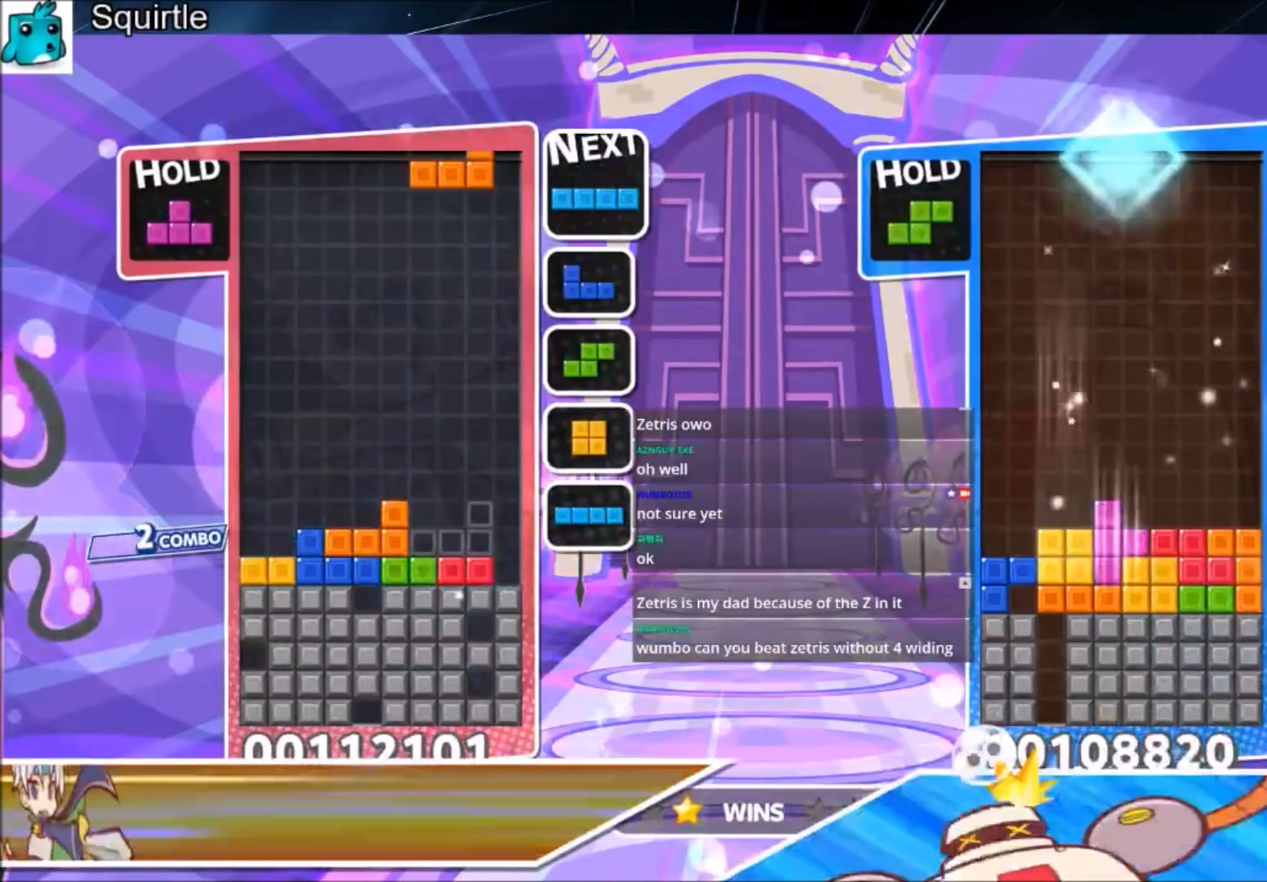
{"keys": ["down"], "events": [[267, "x", "down"], [401, "down", "down"], [401, "x", "up"], [501, "left", "up"]]}
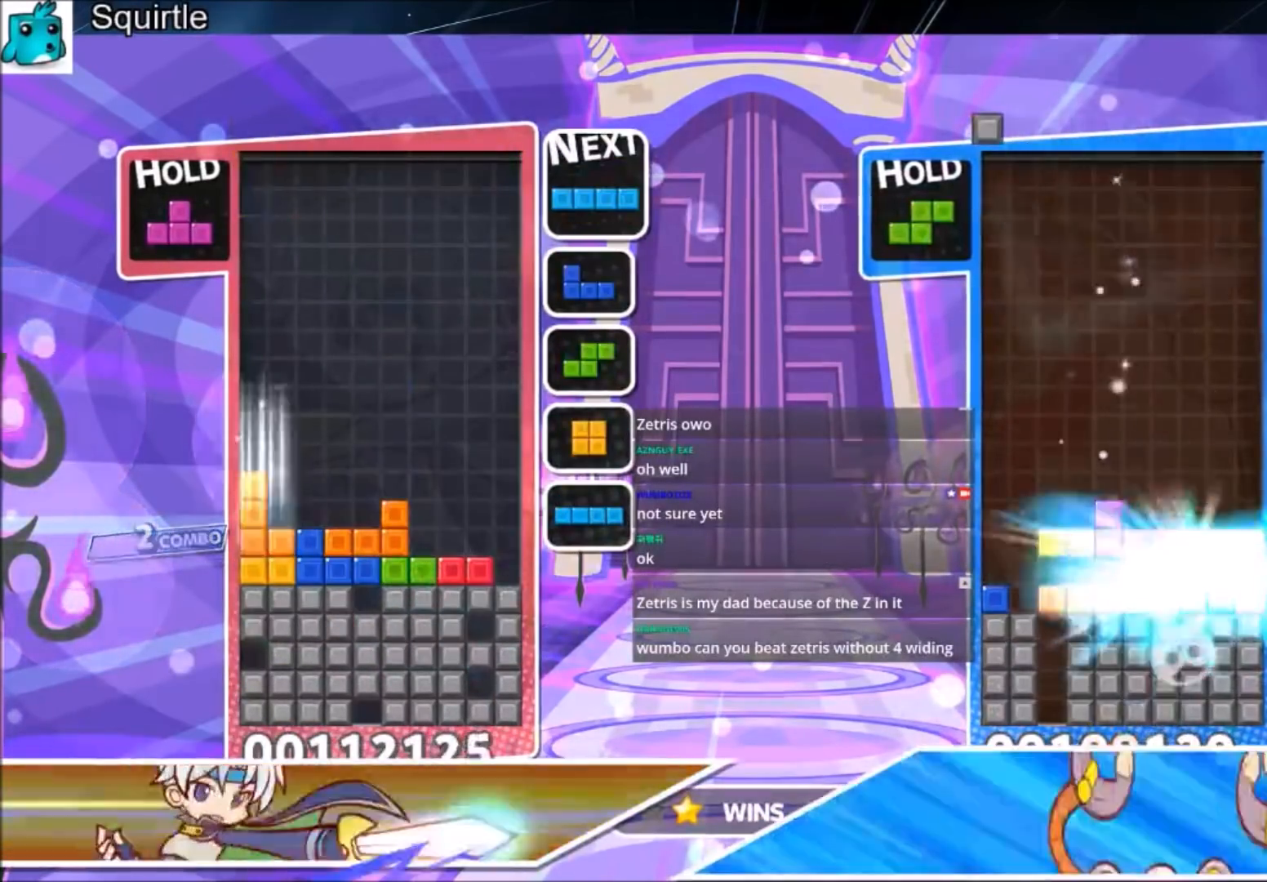
{"keys": ["down"], "events": [[33, "down", "up"], [33, "right", "down"], [367, "down", "down"], [434, "right", "up"]]}
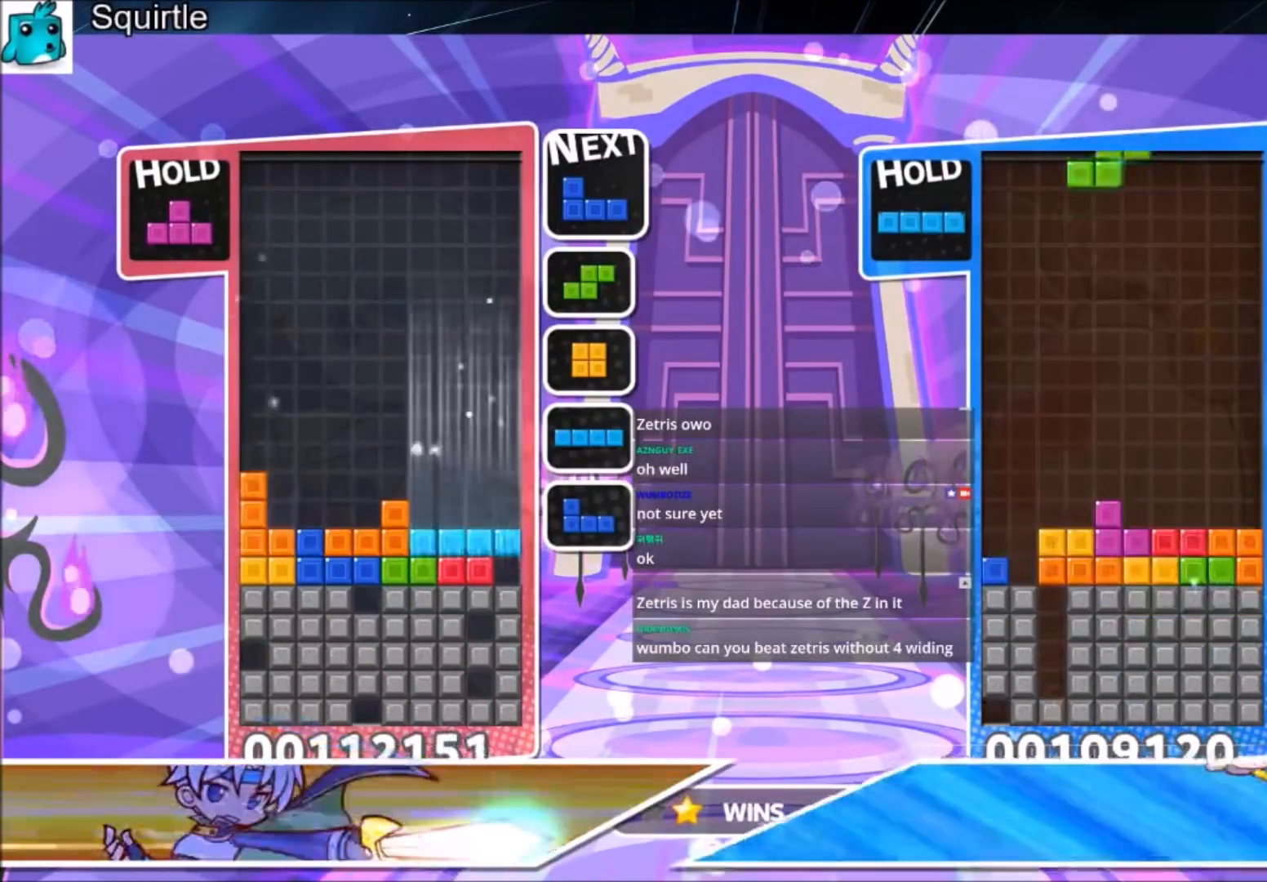
{"keys": ["right"], "events": [[66, "down", "up"], [233, "right", "down"]]}
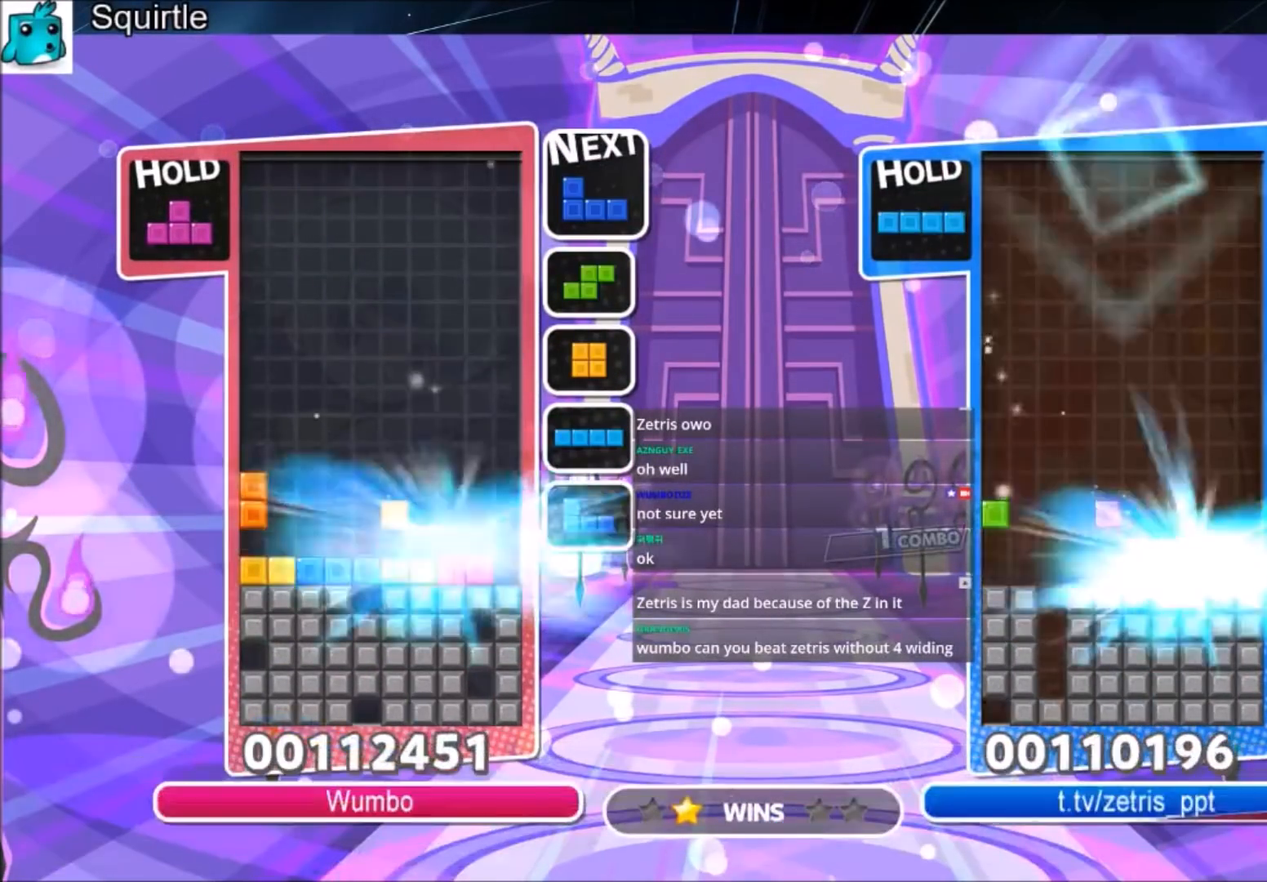
{"keys": ["c", "right", "z"], "events": [[334, "c", "down"], [467, "z", "down"]]}
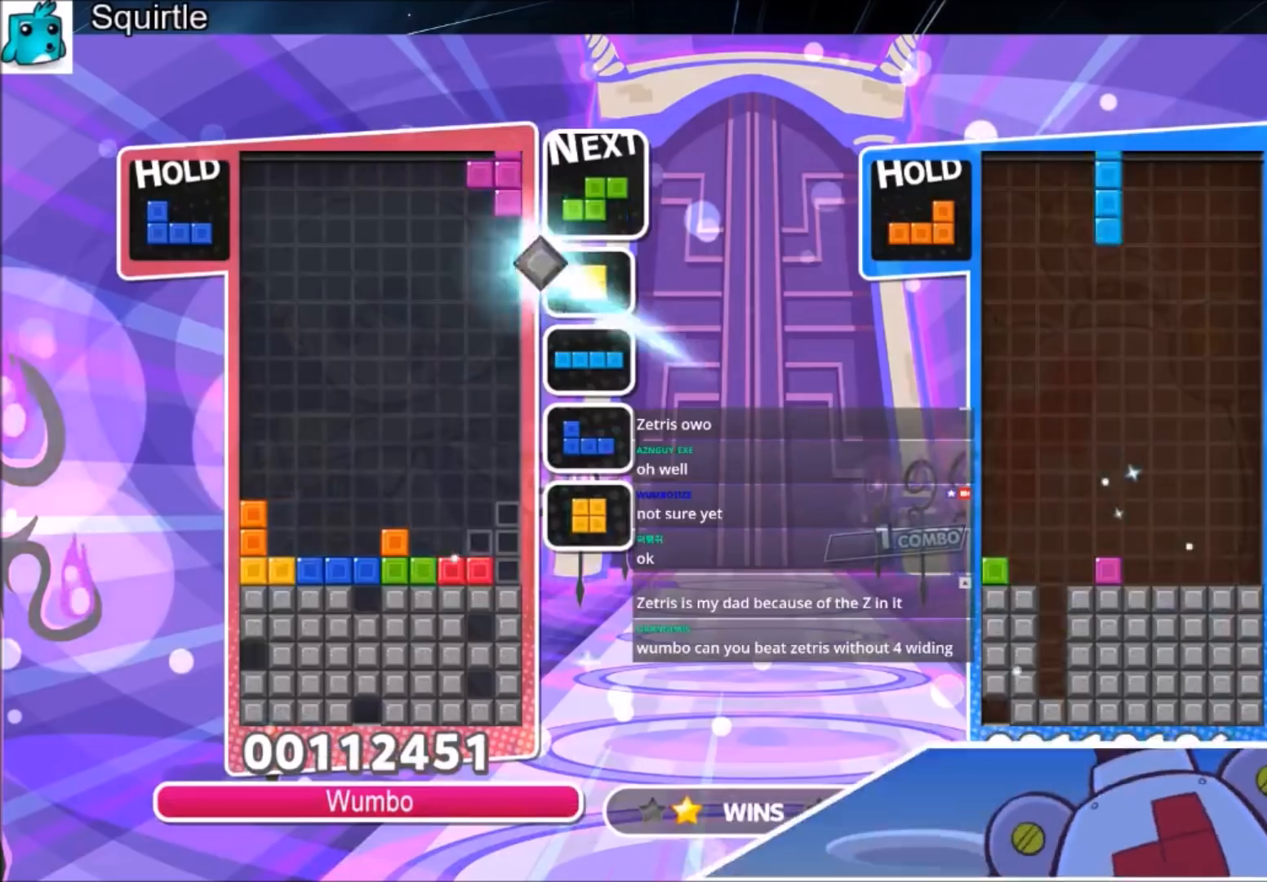
{"keys": ["down"], "events": [[134, "c", "up"], [134, "down", "down"], [134, "z", "up"], [267, "right", "up"]]}
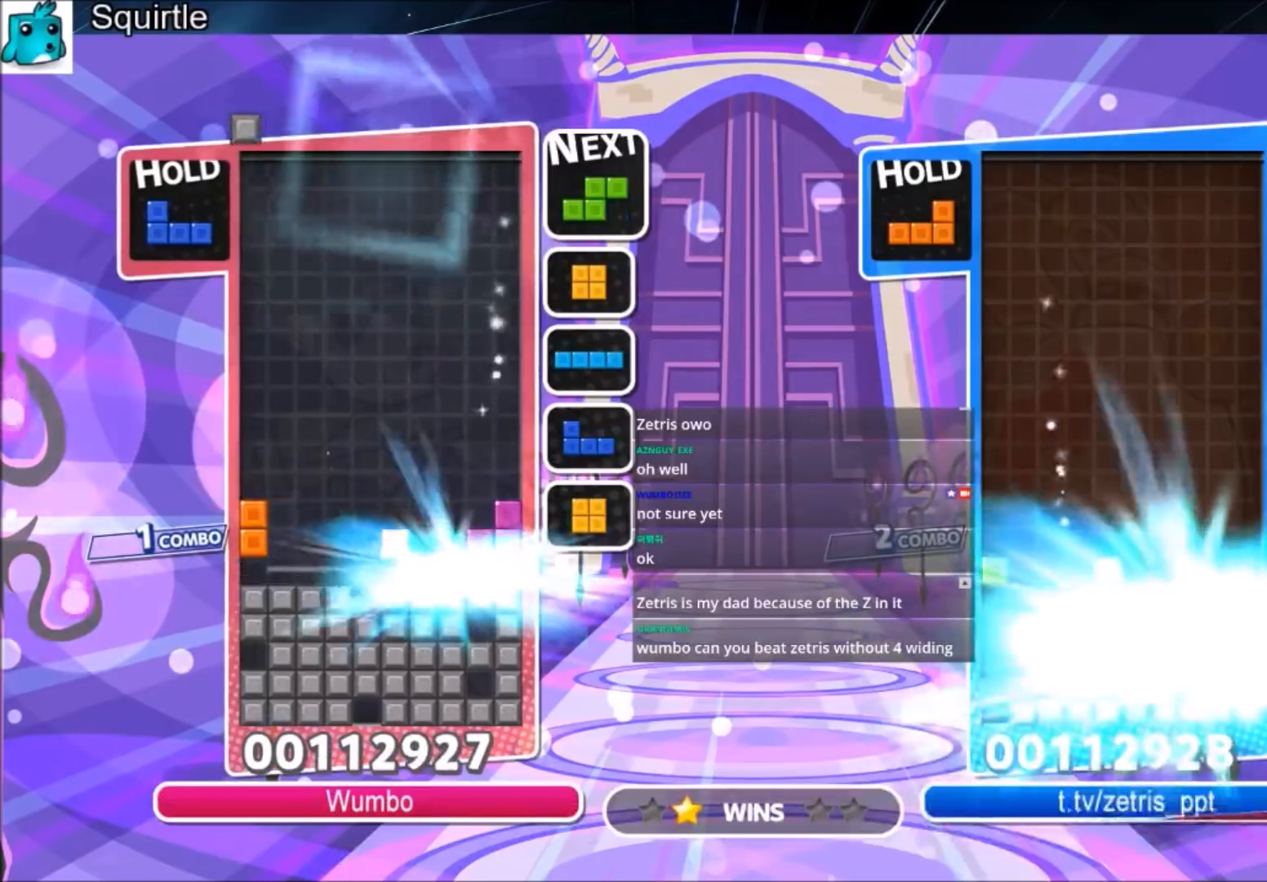
{"keys": ["z"], "events": [[133, "down", "up"], [367, "z", "down"]]}
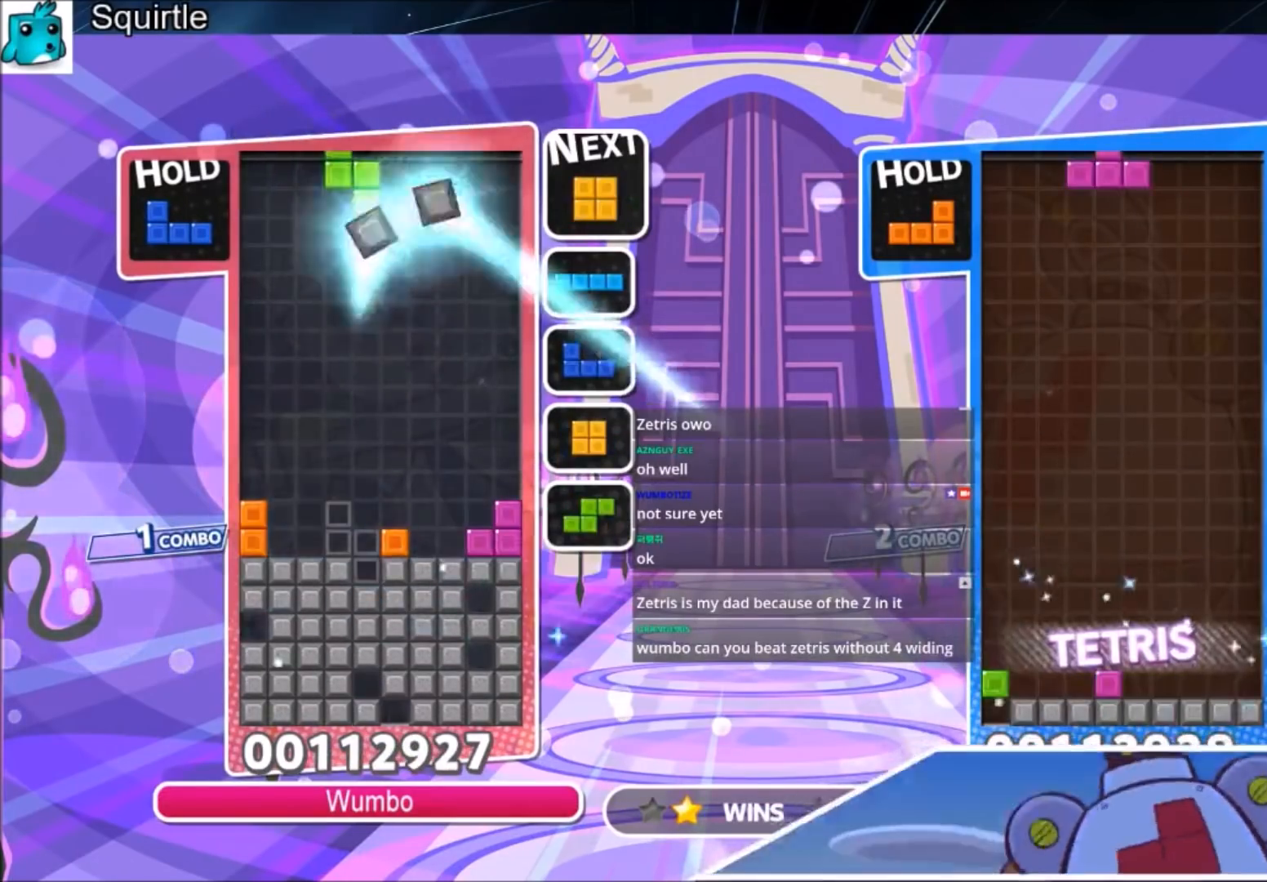
{"keys": [], "events": [[100, "down", "down"], [133, "z", "up"], [233, "down", "up"], [400, "down", "down"], [467, "down", "up"]]}
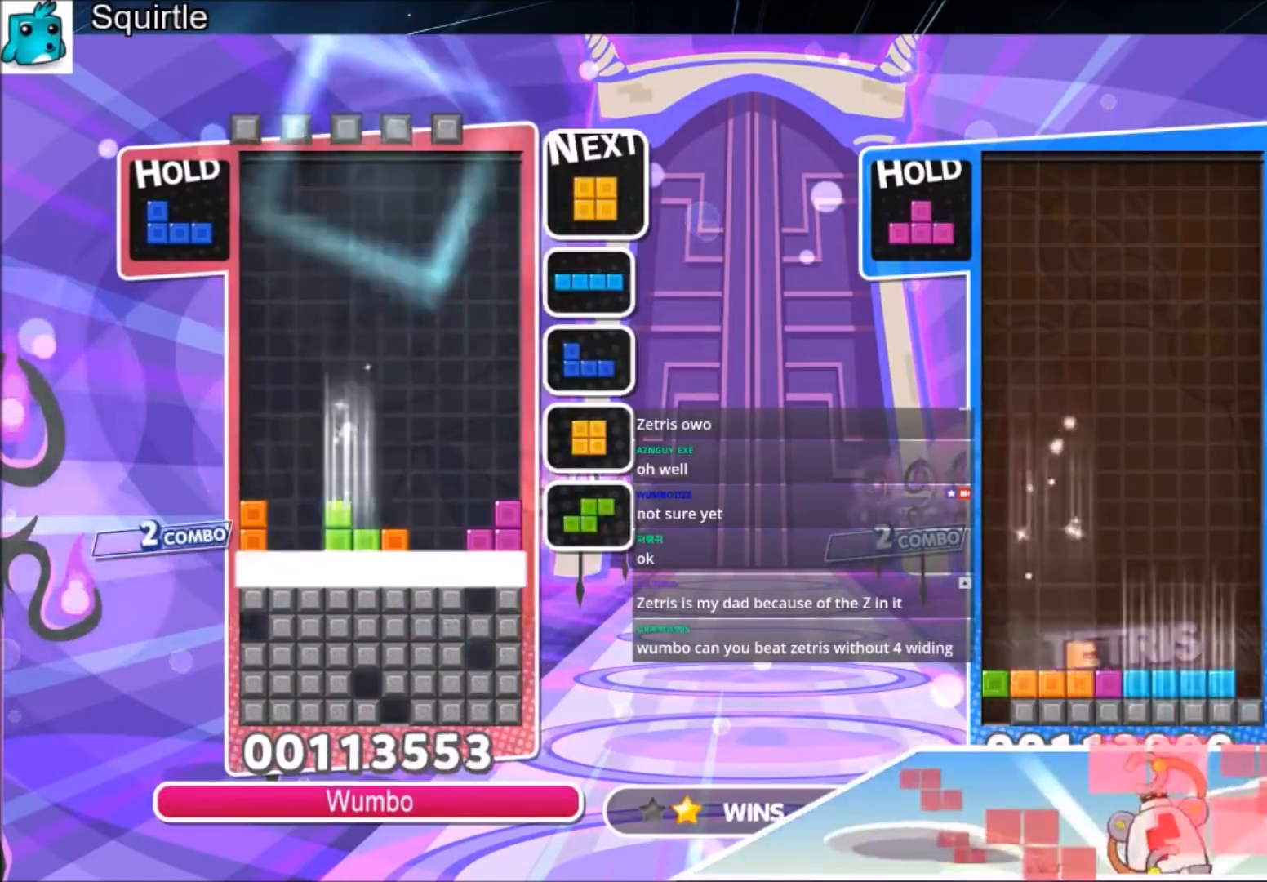
{"keys": ["left"], "events": [[67, "left", "down"]]}
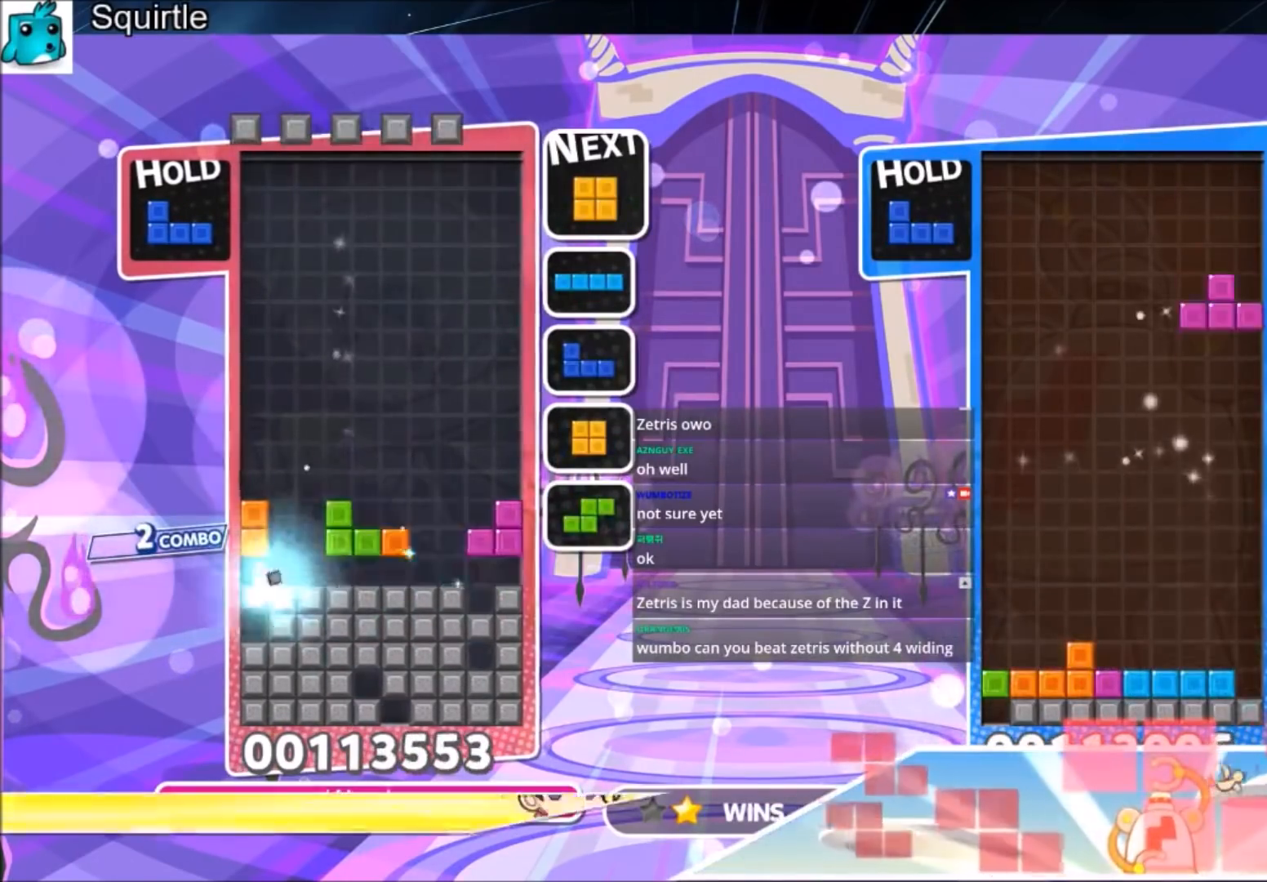
{"keys": ["down", "right"], "events": [[333, "right", "down"], [367, "left", "up"], [433, "down", "down"]]}
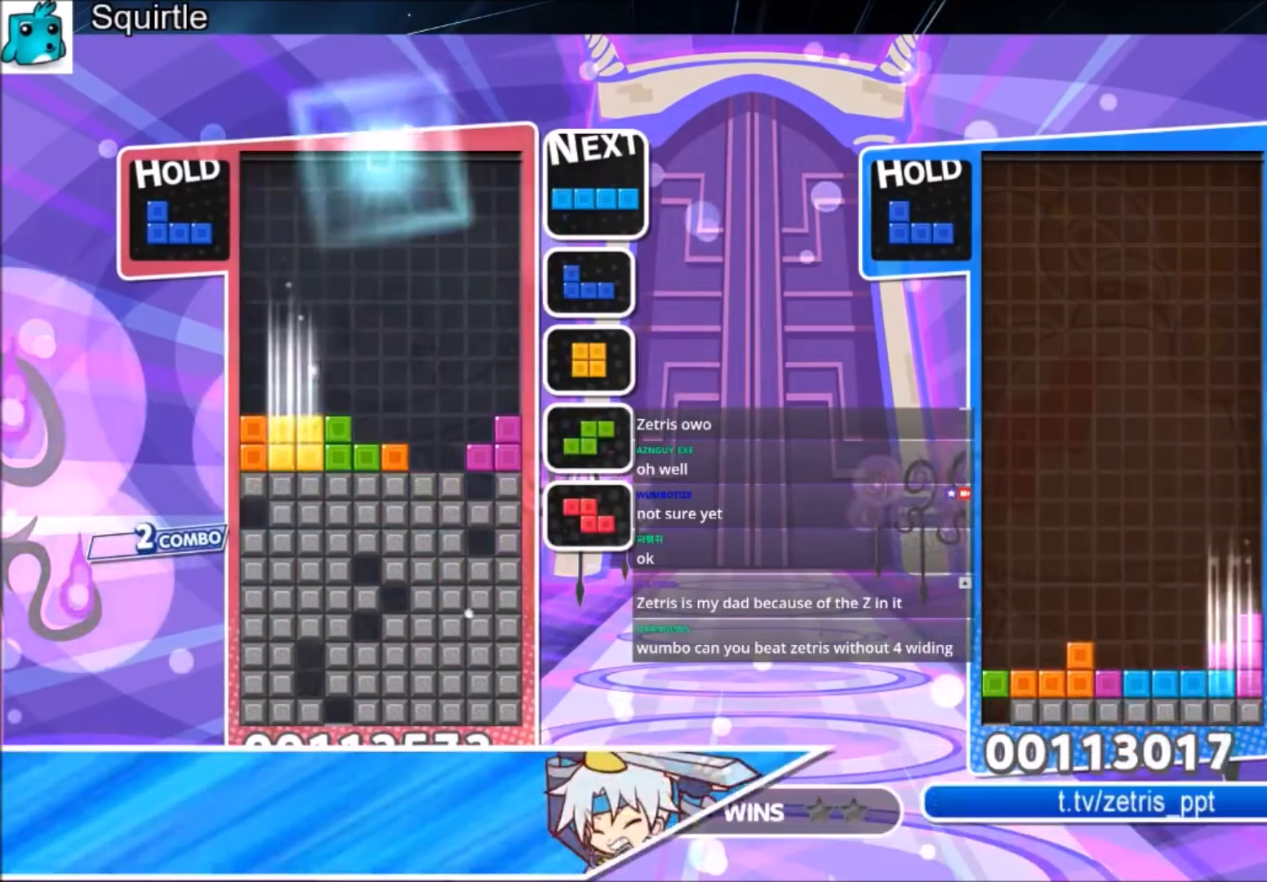
{"keys": ["down", "z"], "events": [[67, "down", "up"], [100, "c", "down"], [300, "c", "up"], [334, "left", "down"], [334, "right", "up"], [400, "z", "down"], [434, "down", "down"], [467, "left", "up"]]}
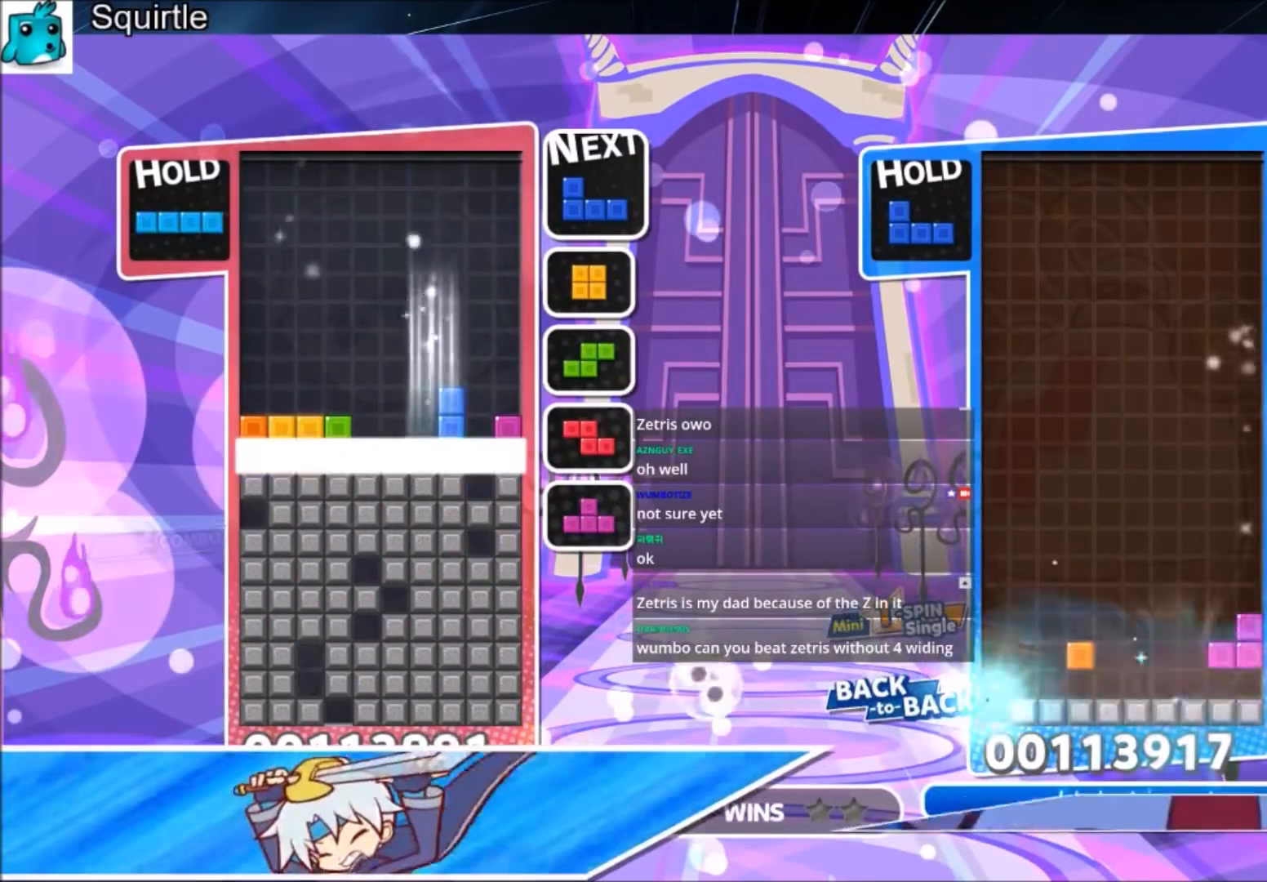
{"keys": ["right"], "events": [[33, "right", "down"], [33, "z", "up"], [66, "down", "up"]]}
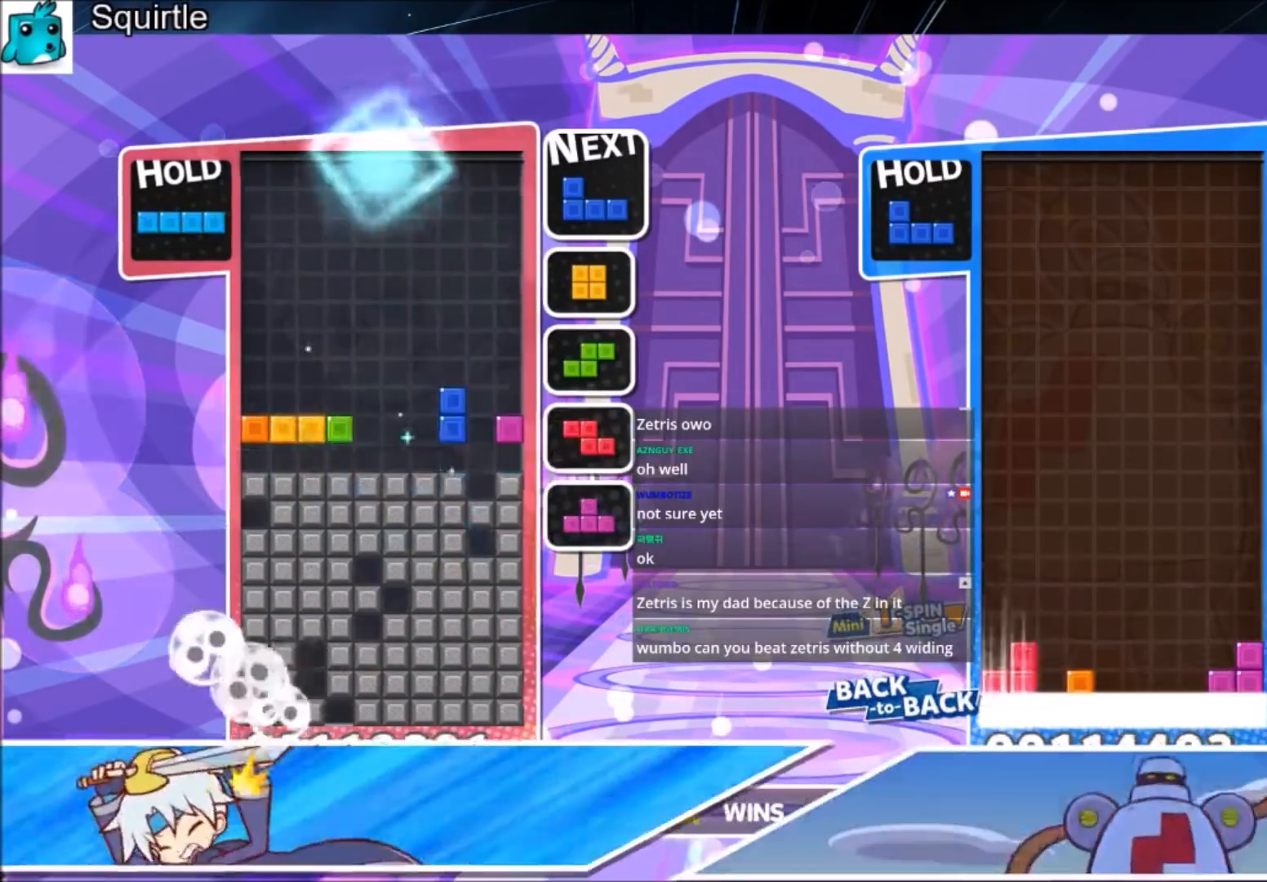
{"keys": ["right", "x"], "events": [[334, "x", "down"]]}
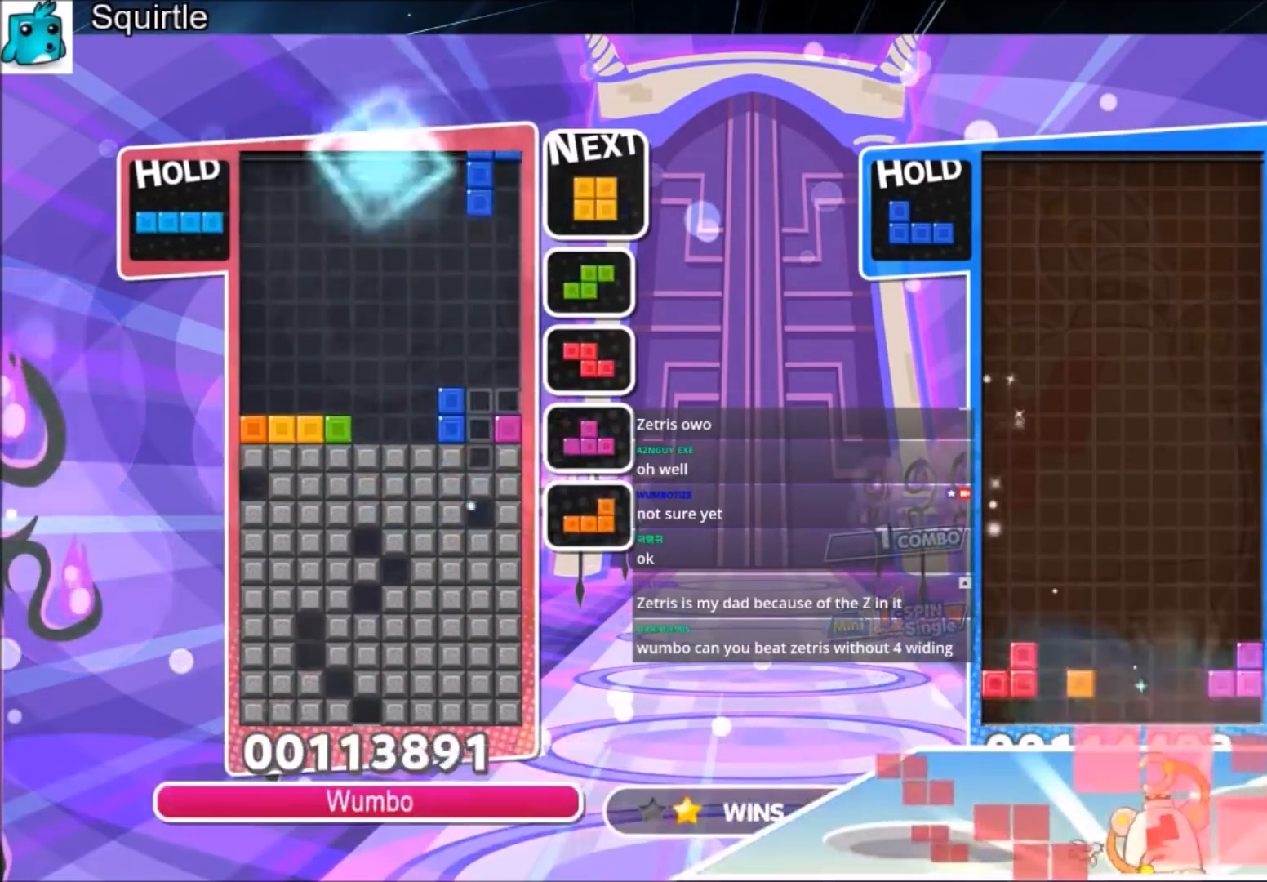
{"keys": [], "events": [[67, "down", "down"], [167, "x", "up"], [201, "right", "up"], [468, "down", "up"]]}
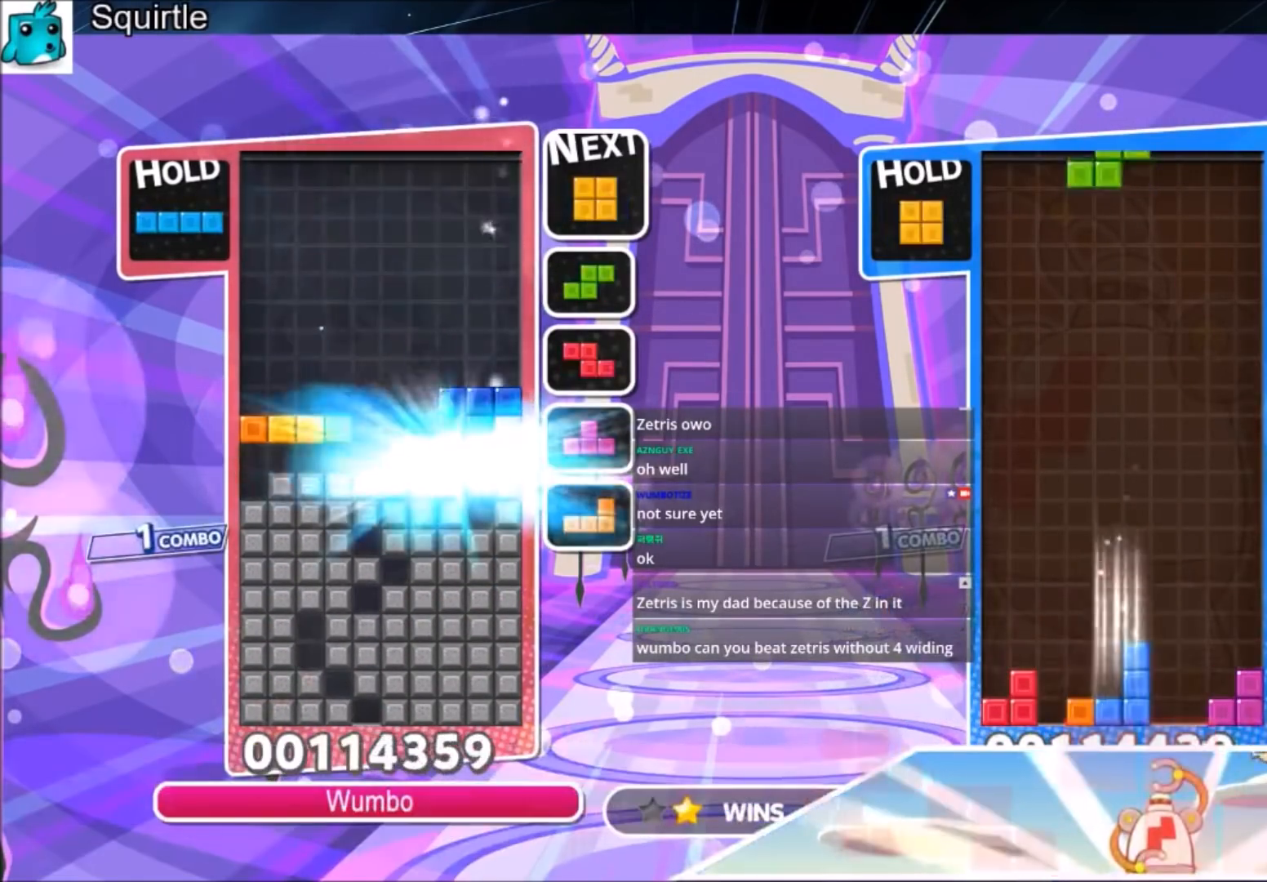
{"keys": ["right"], "events": [[400, "right", "down"]]}
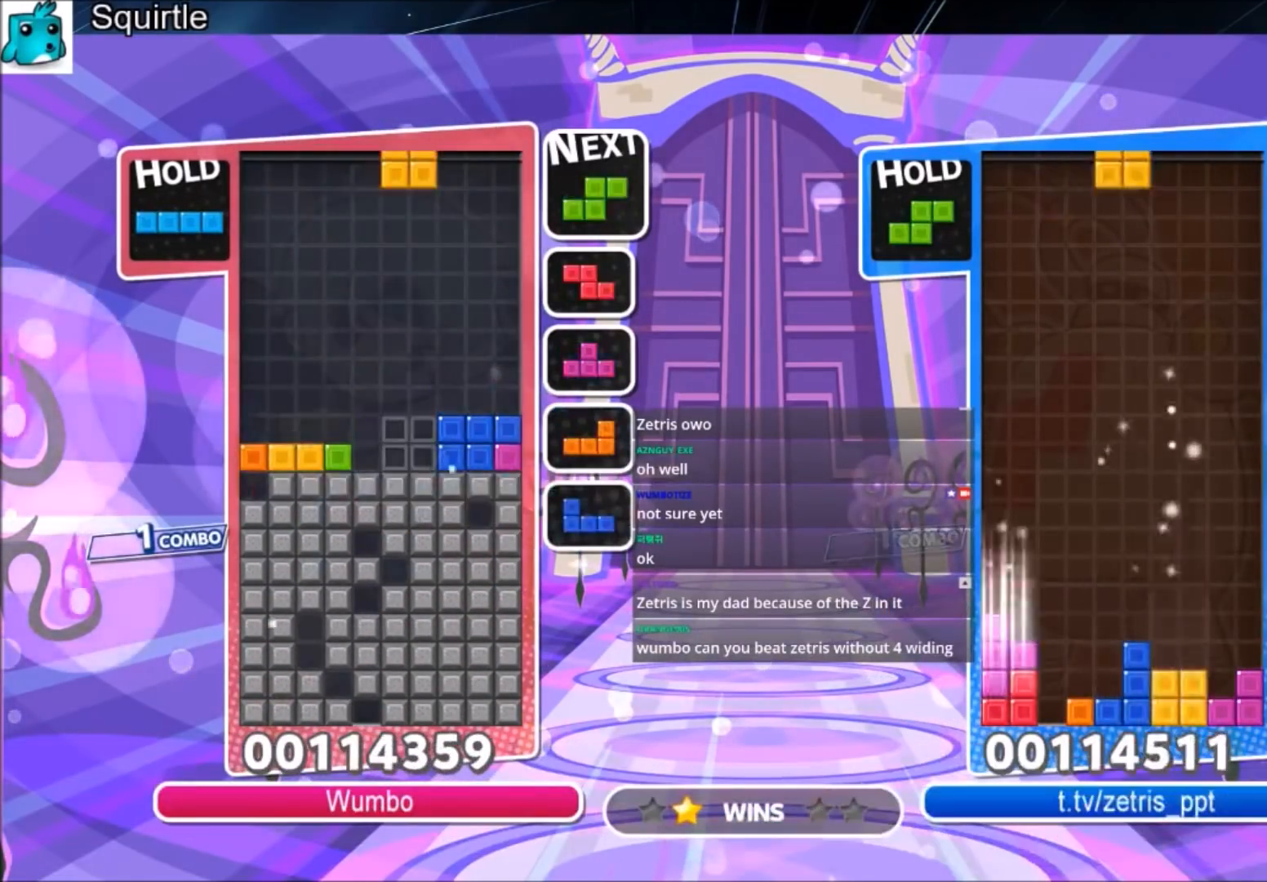
{"keys": [], "events": [[33, "right", "up"], [100, "down", "down"], [166, "down", "up"], [266, "down", "down"], [266, "z", "down"], [400, "z", "up"], [467, "down", "up"]]}
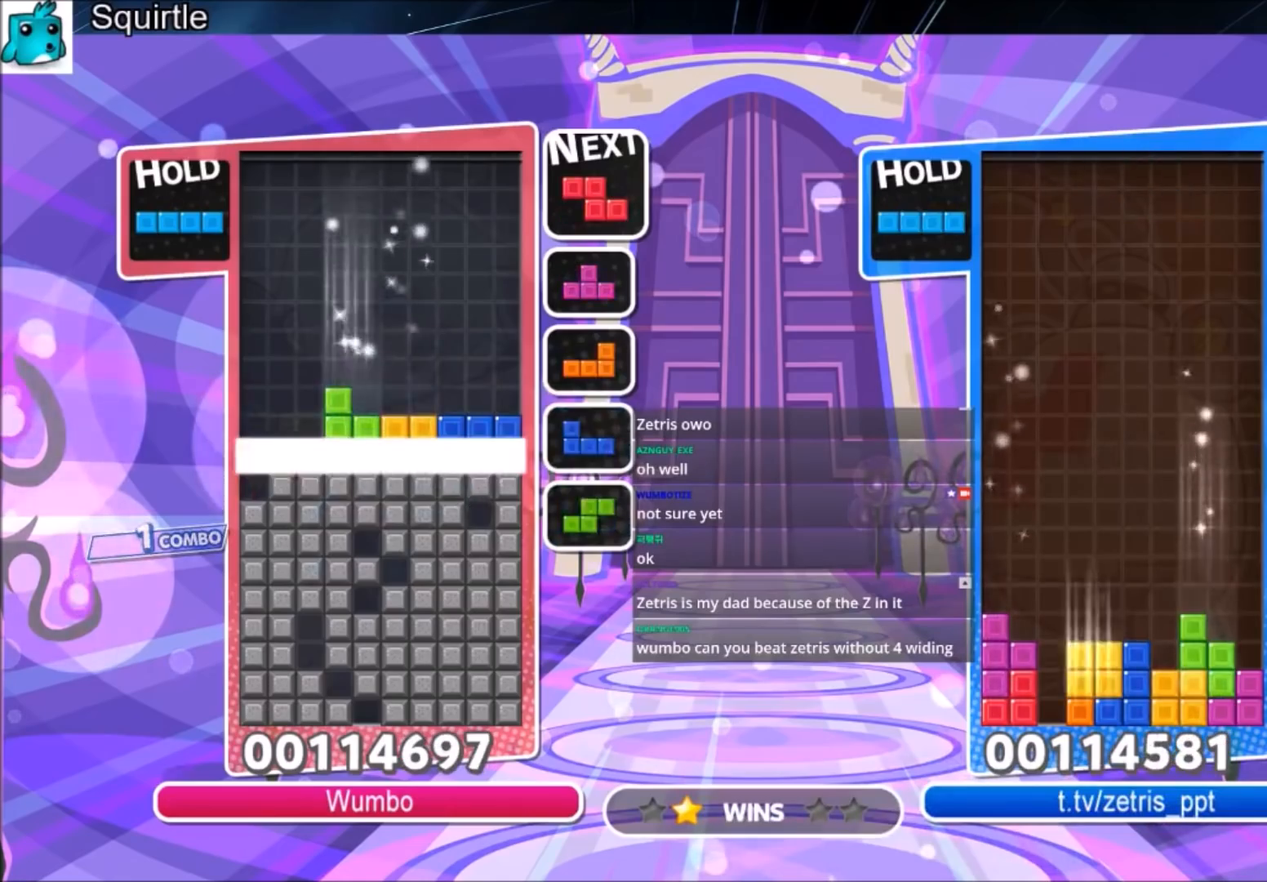
{"keys": ["left"], "events": [[200, "left", "down"]]}
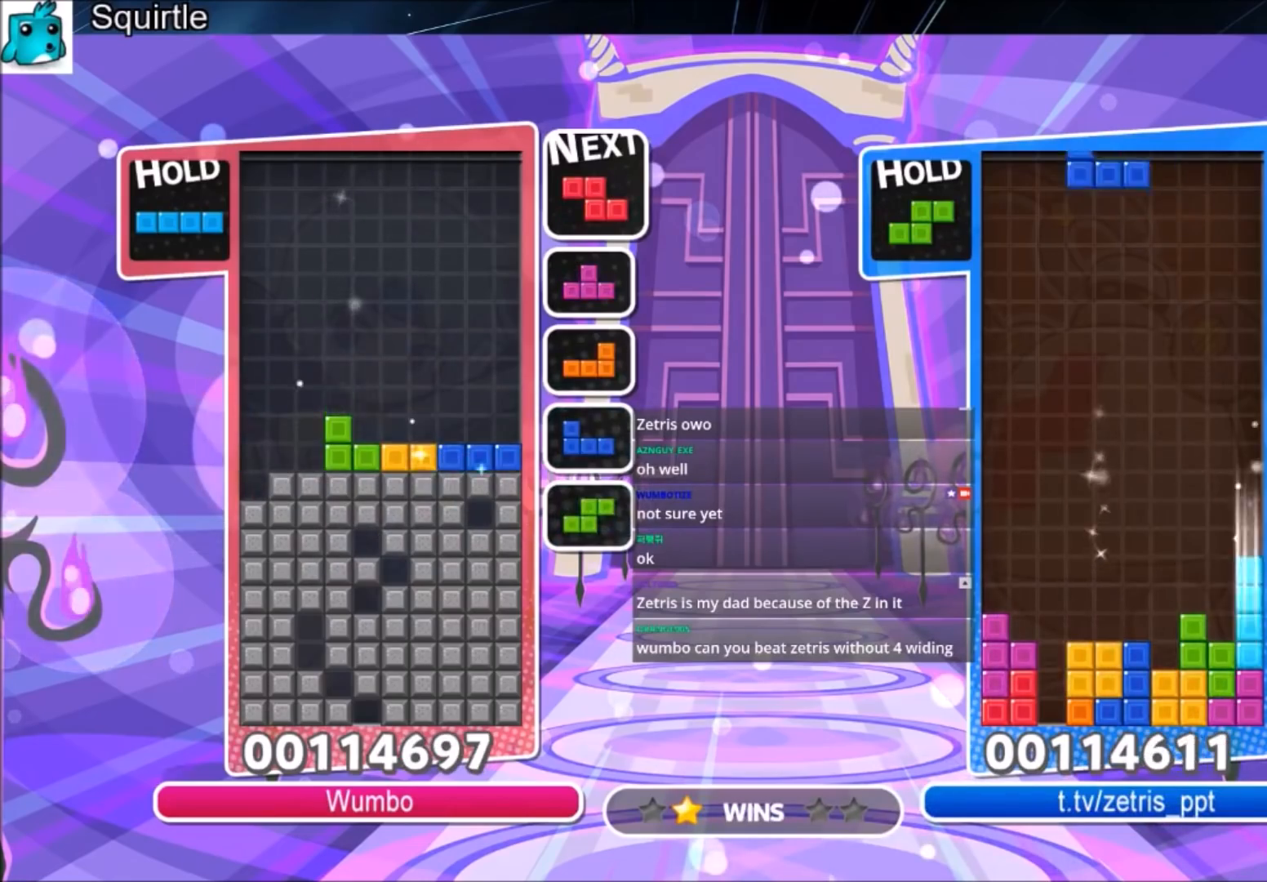
{"keys": ["x"], "events": [[200, "c", "down"], [367, "c", "up"], [400, "left", "up"], [433, "x", "down"]]}
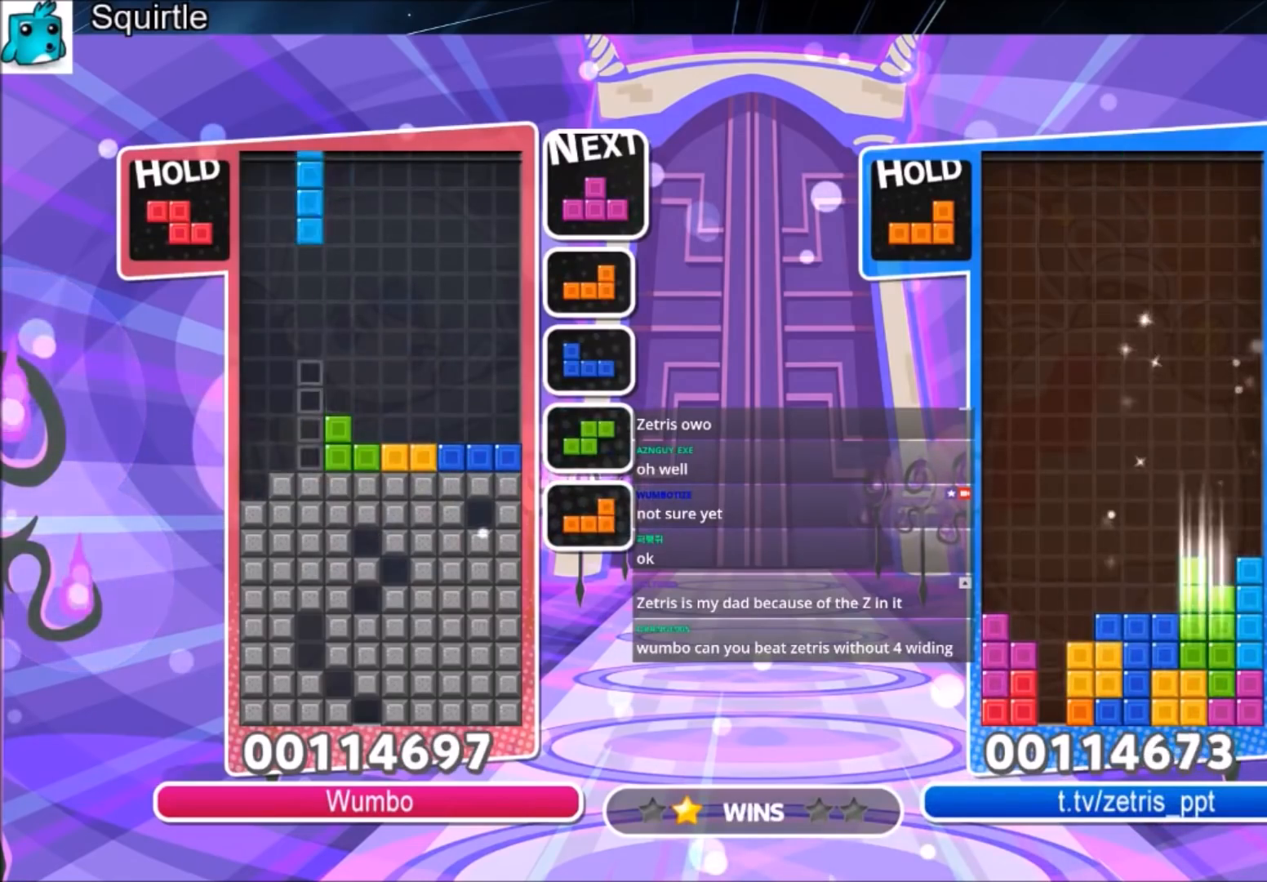
{"keys": ["down", "left", "z"], "events": [[33, "down", "down"], [100, "left", "down"], [100, "x", "up"], [133, "down", "up"], [267, "c", "down"], [367, "z", "down"], [467, "c", "up"], [467, "down", "down"]]}
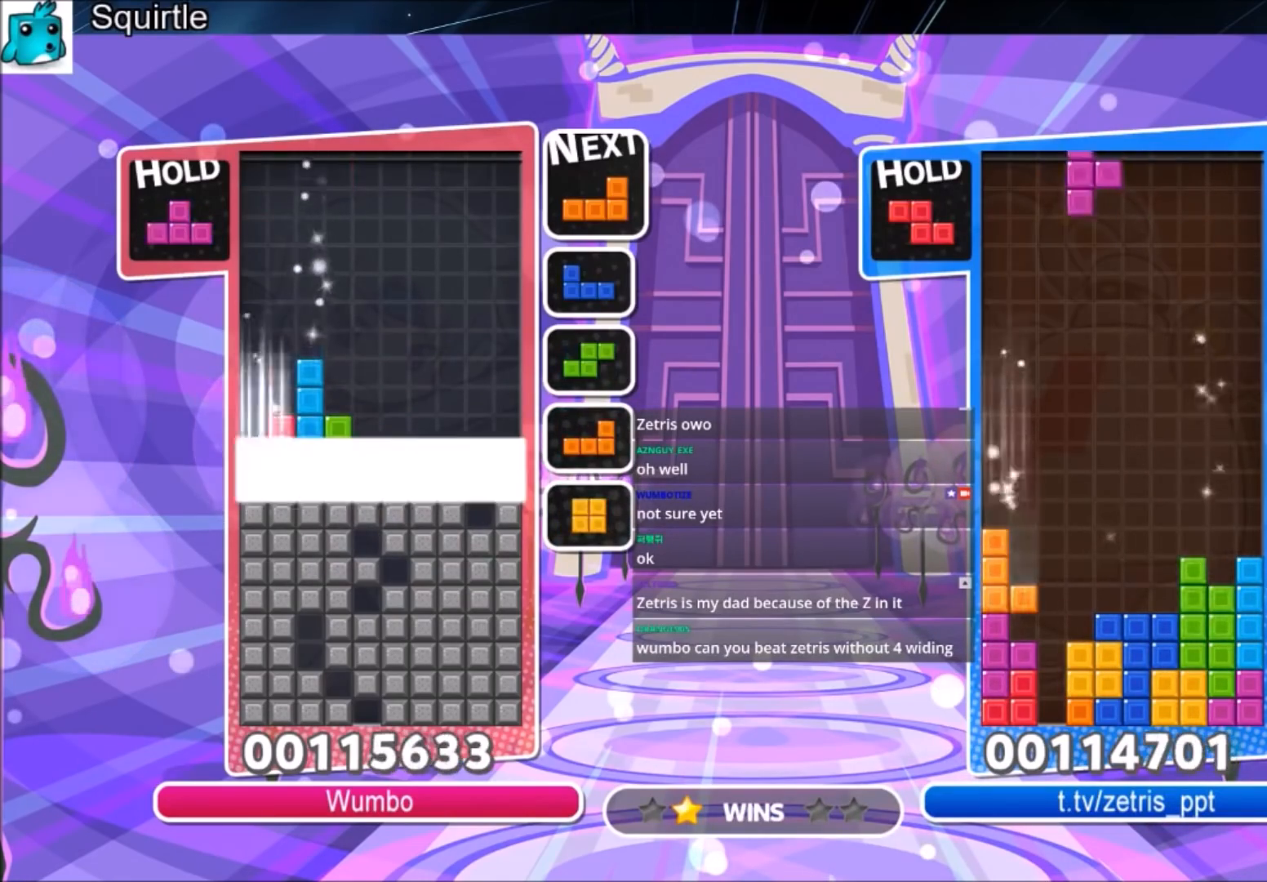
{"keys": [], "events": [[66, "z", "up"], [300, "left", "up"], [333, "down", "up"]]}
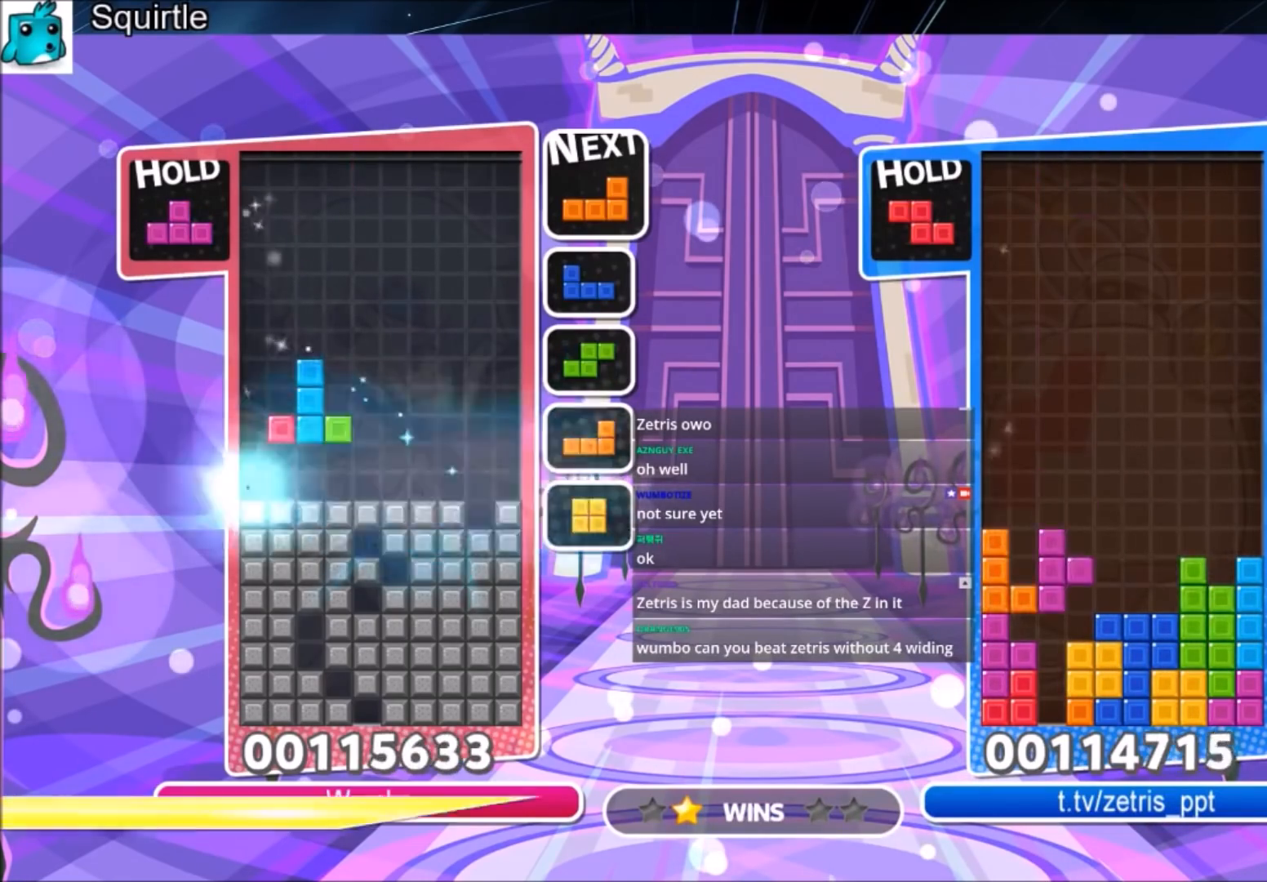
{"keys": ["c", "right", "x"], "events": [[200, "right", "down"], [400, "c", "down"], [500, "x", "down"]]}
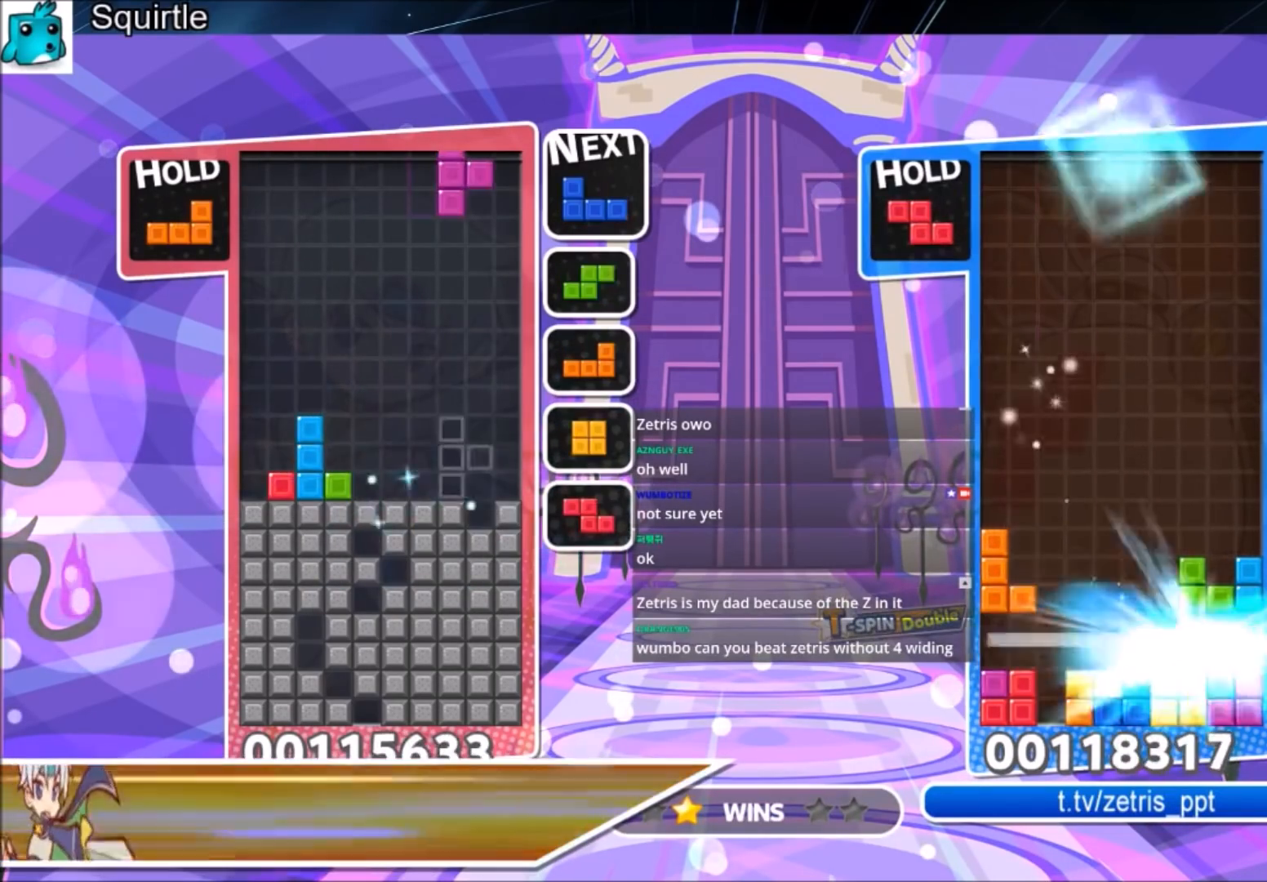
{"keys": ["down"], "events": [[101, "c", "up"], [101, "x", "up"], [167, "x", "down"], [234, "down", "down"], [334, "right", "up"], [334, "x", "up"]]}
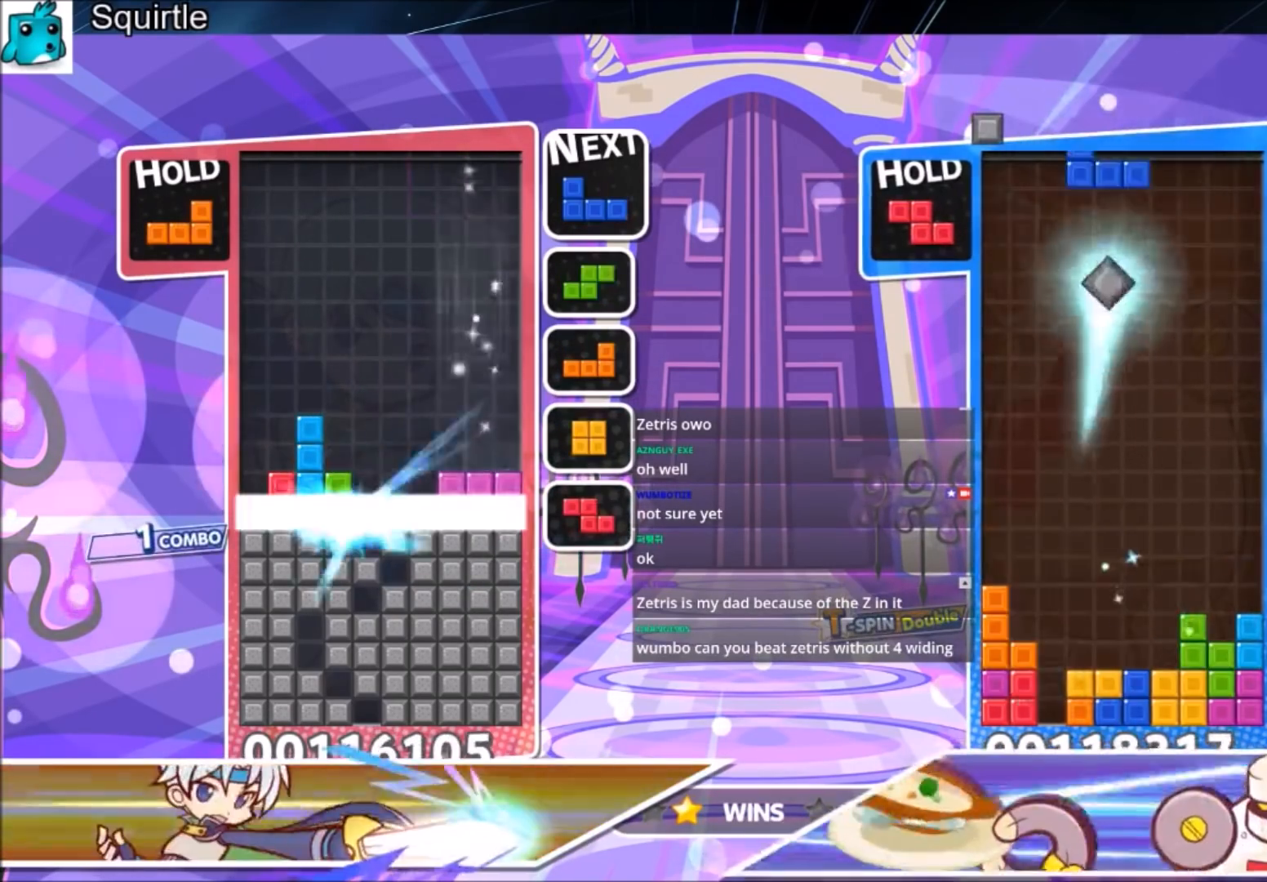
{"keys": [], "events": [[300, "down", "up"]]}
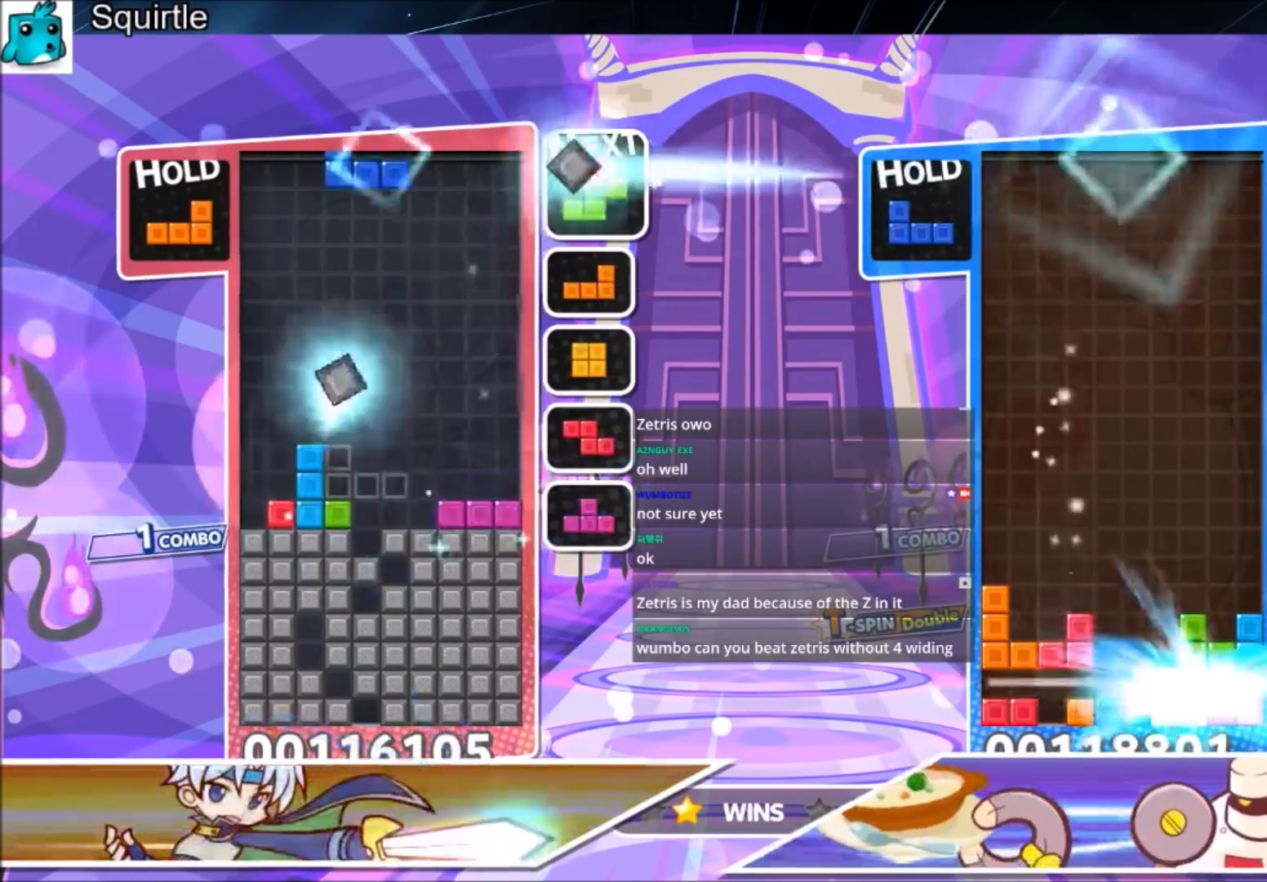
{"keys": ["down"], "events": [[133, "c", "down"], [200, "z", "down"], [367, "c", "up"], [433, "down", "down"], [433, "z", "up"]]}
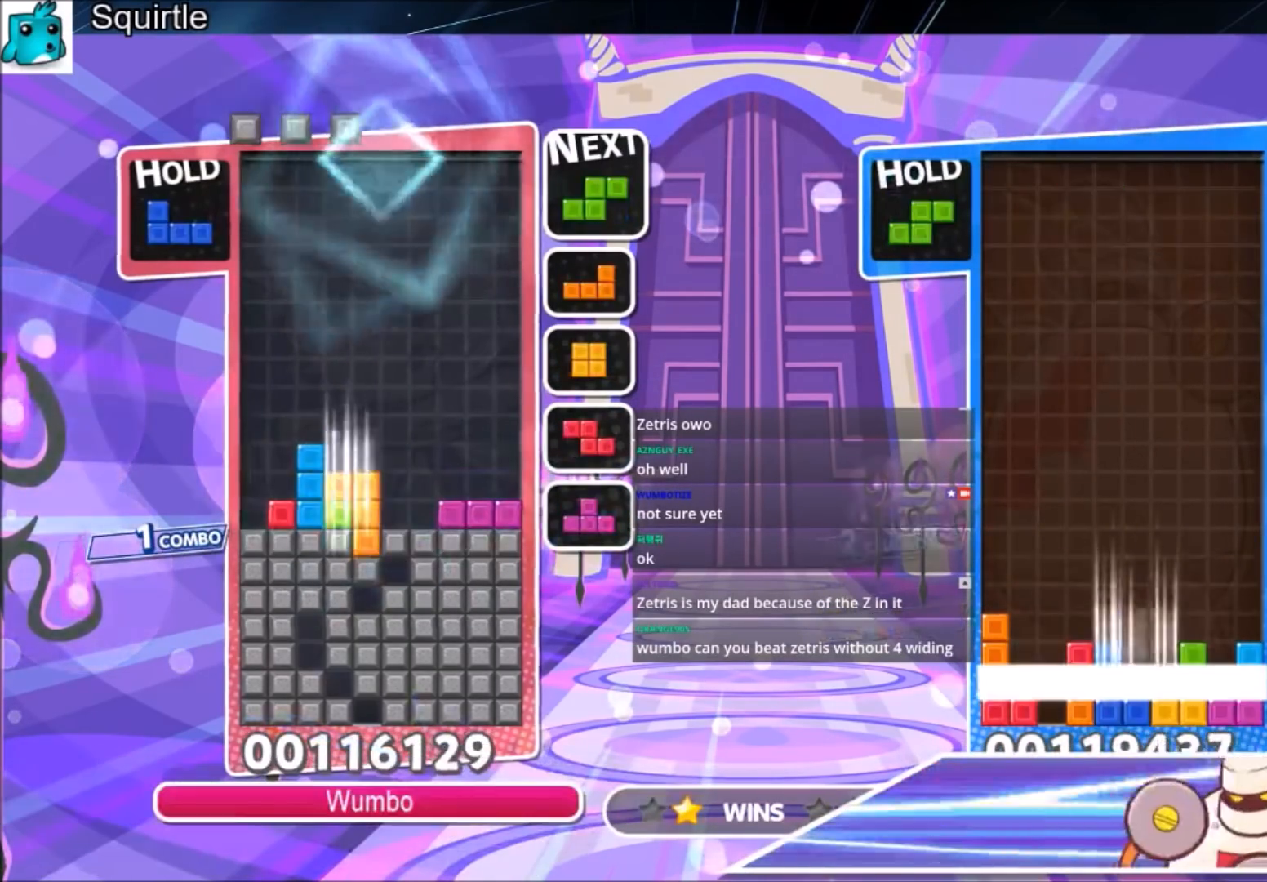
{"keys": ["right"], "events": [[100, "down", "up"], [133, "down", "down"], [400, "down", "up"], [467, "right", "down"]]}
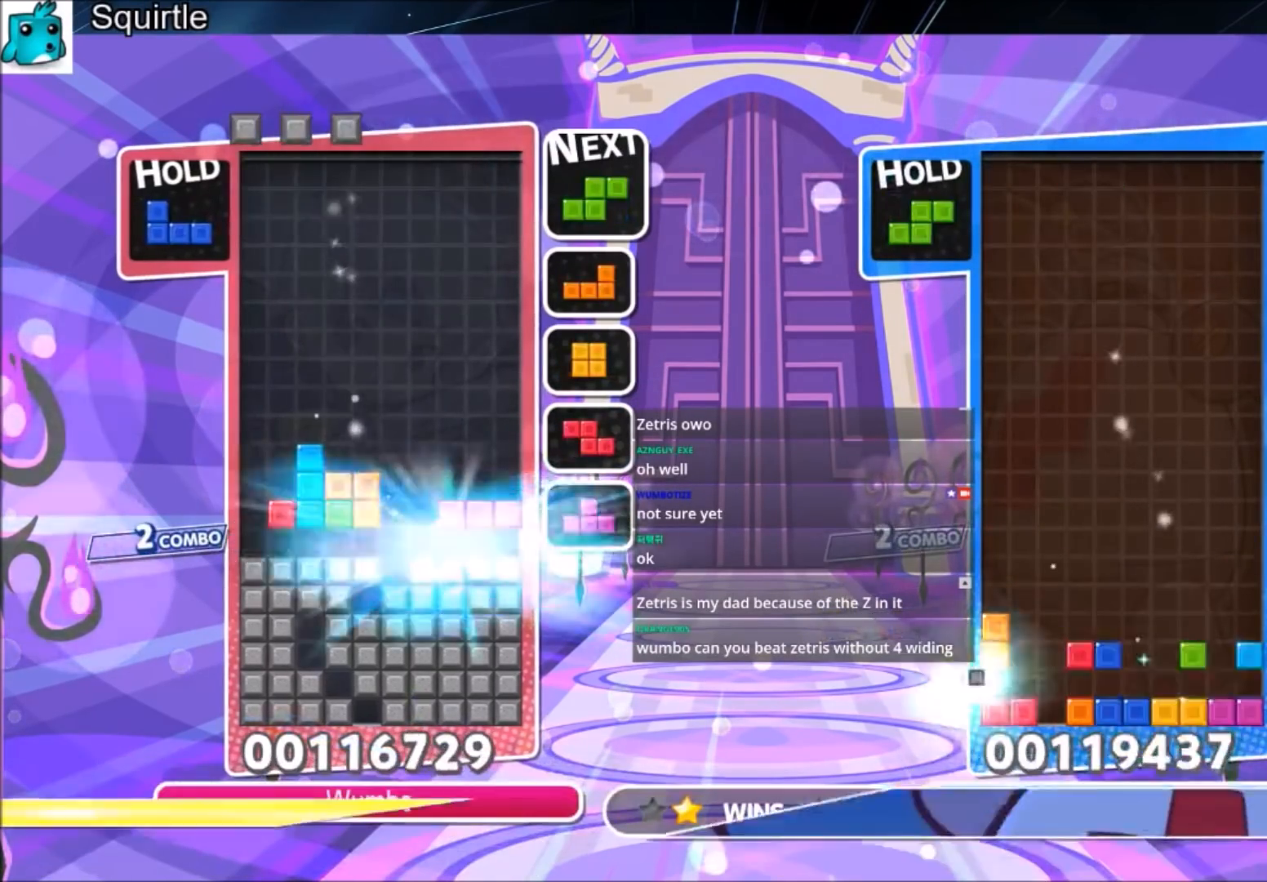
{"keys": ["c", "right"], "events": [[334, "c", "down"]]}
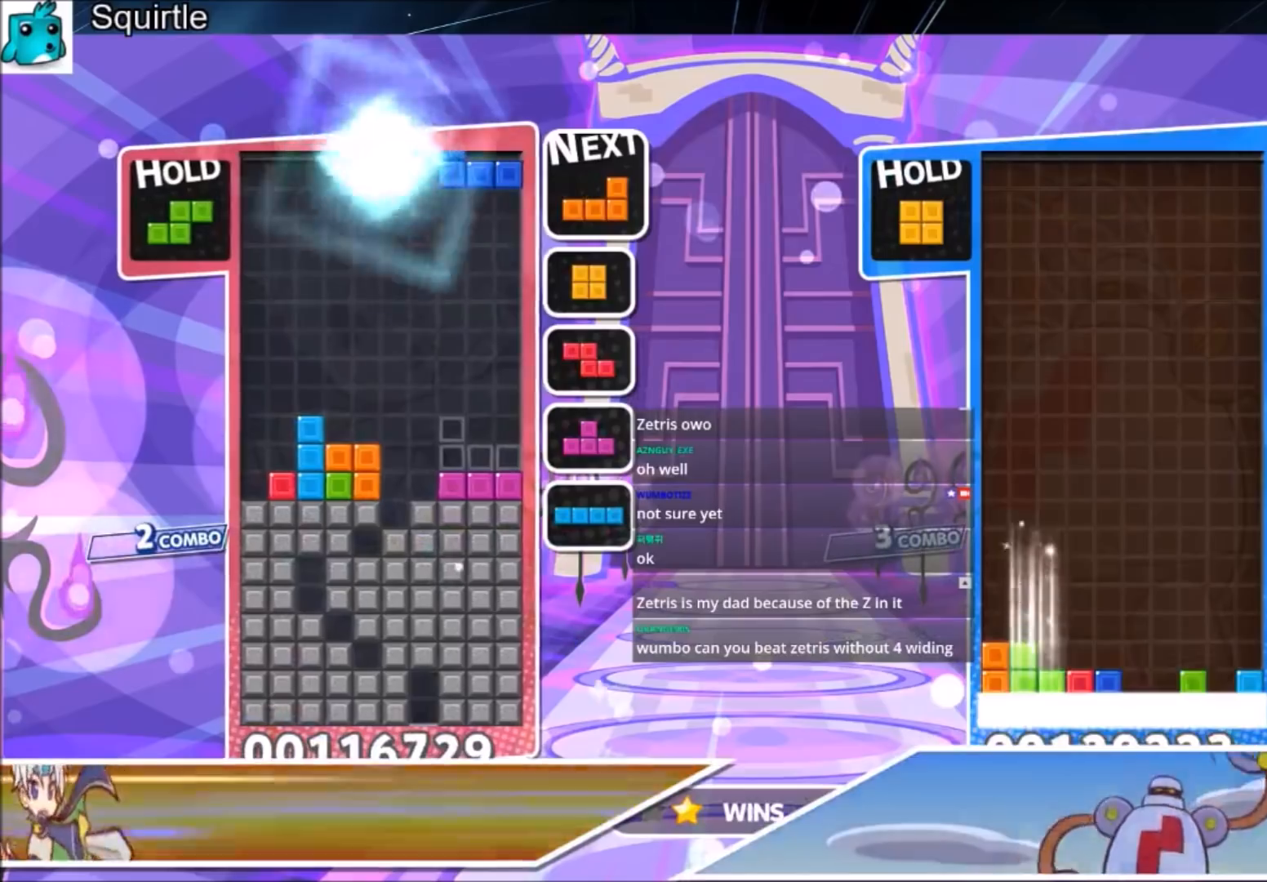
{"keys": ["c", "right"], "events": [[133, "c", "up"], [167, "down", "down"], [300, "down", "up"], [400, "c", "down"]]}
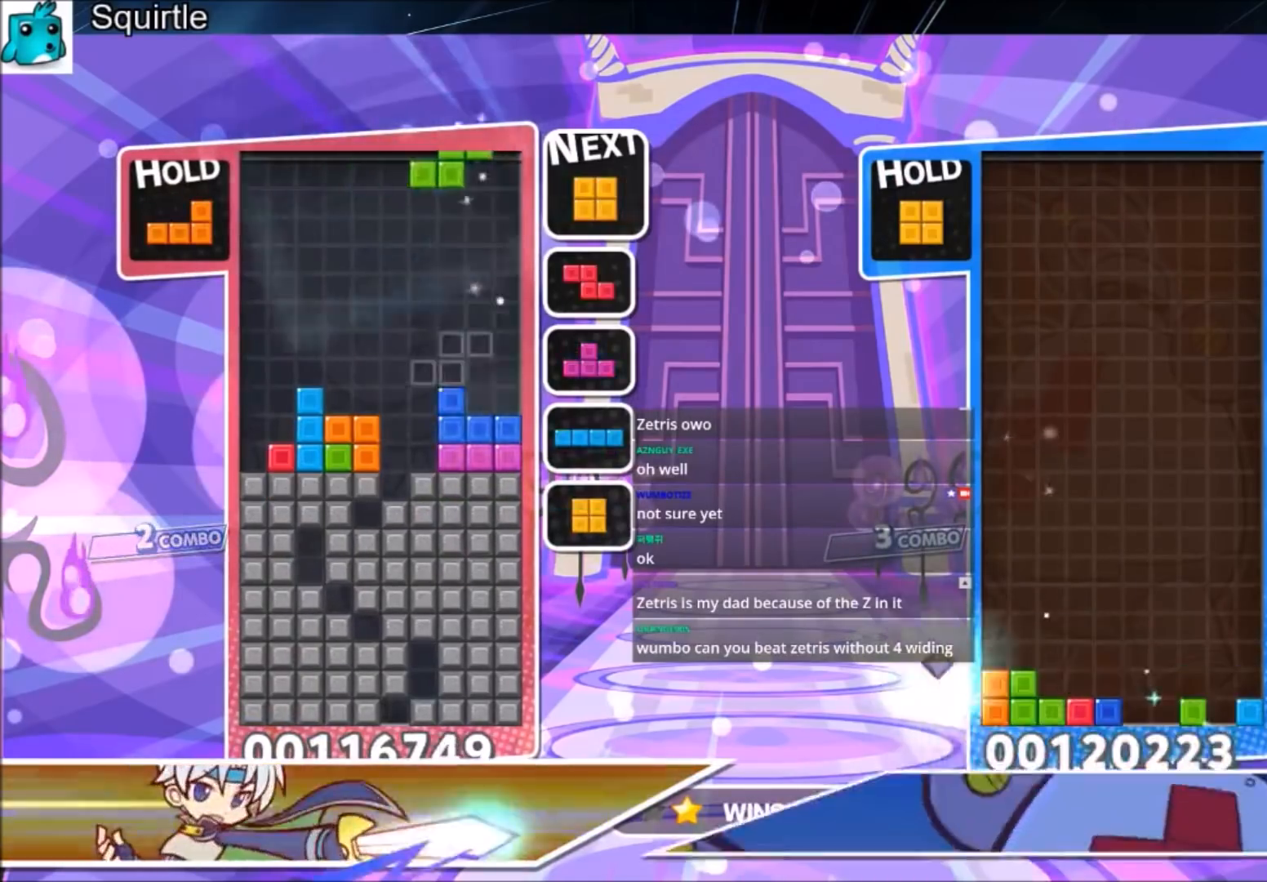
{"keys": ["c", "right", "z"], "events": [[33, "c", "up"], [100, "right", "up"], [133, "z", "down"], [166, "down", "down"], [233, "right", "down"], [266, "z", "up"], [333, "down", "up"], [400, "c", "down"], [500, "z", "down"]]}